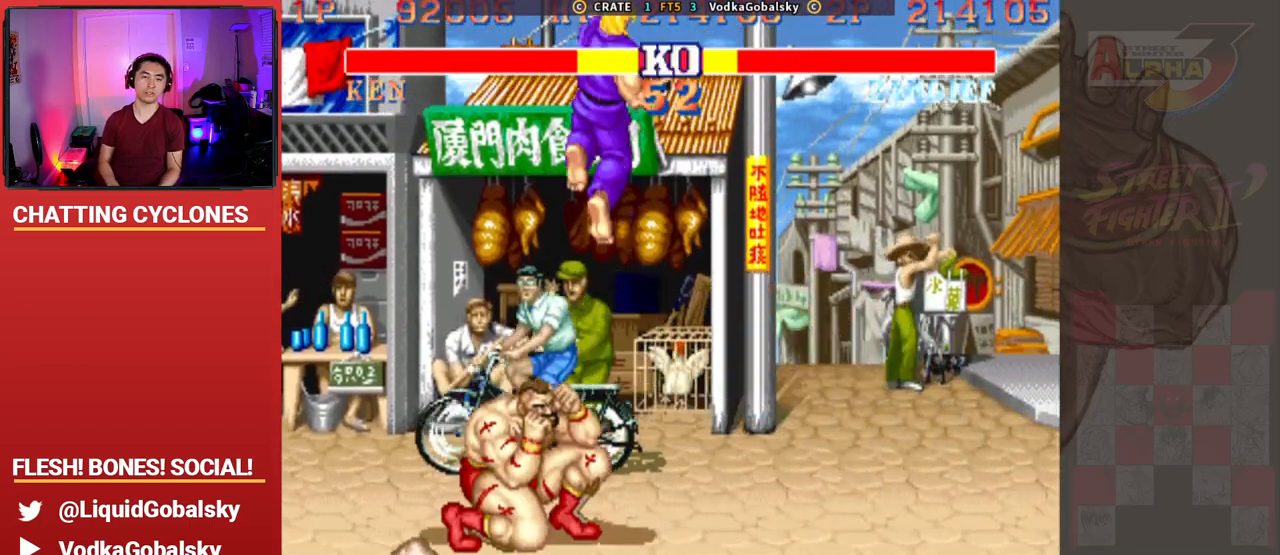
Gameplay with a controller (arcade stick); each line is a JSON object with the inputs held at the frame after it. "events" lists button and stick changes between this image and that frame as [ms after this image, input, new state], when the widget could be followed in between. Not read: L3 R3.
{"buttons": [], "left_stick": "left", "events": [[167, "left_stick", "left"], [333, "left_stick", "down"], [433, "R2", "down"], [433, "left_stick", "up"], [500, "R2", "up"], [500, "left_stick", "left"]]}
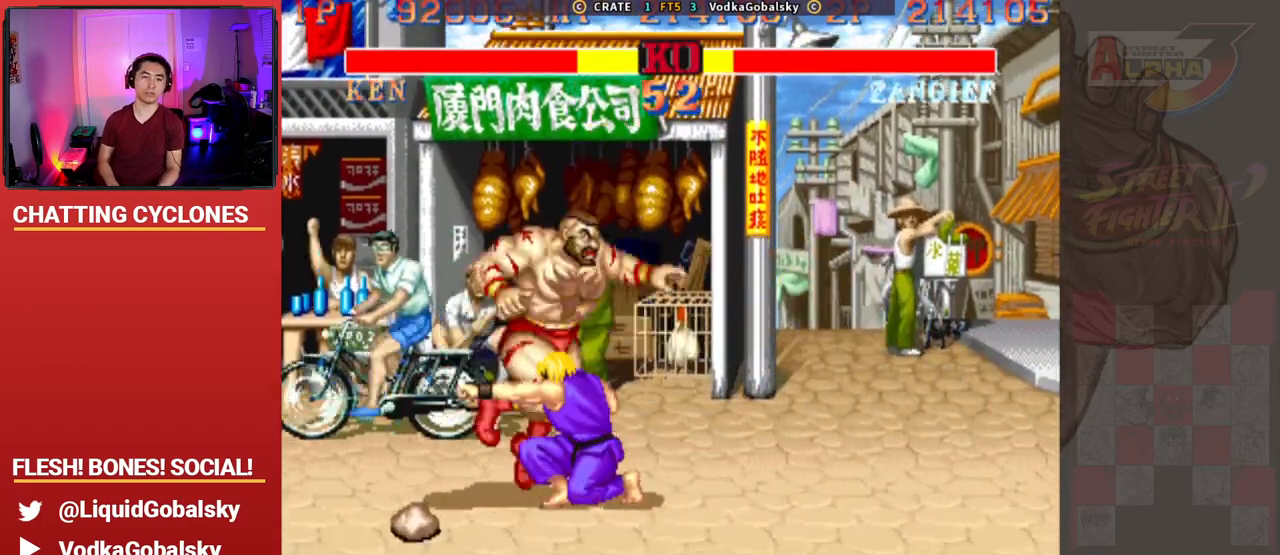
{"buttons": [], "left_stick": "down-left", "events": [[67, "R2", "down"], [100, "left_stick", "down-left"], [133, "R2", "up"], [200, "R2", "down"], [433, "R2", "up"]]}
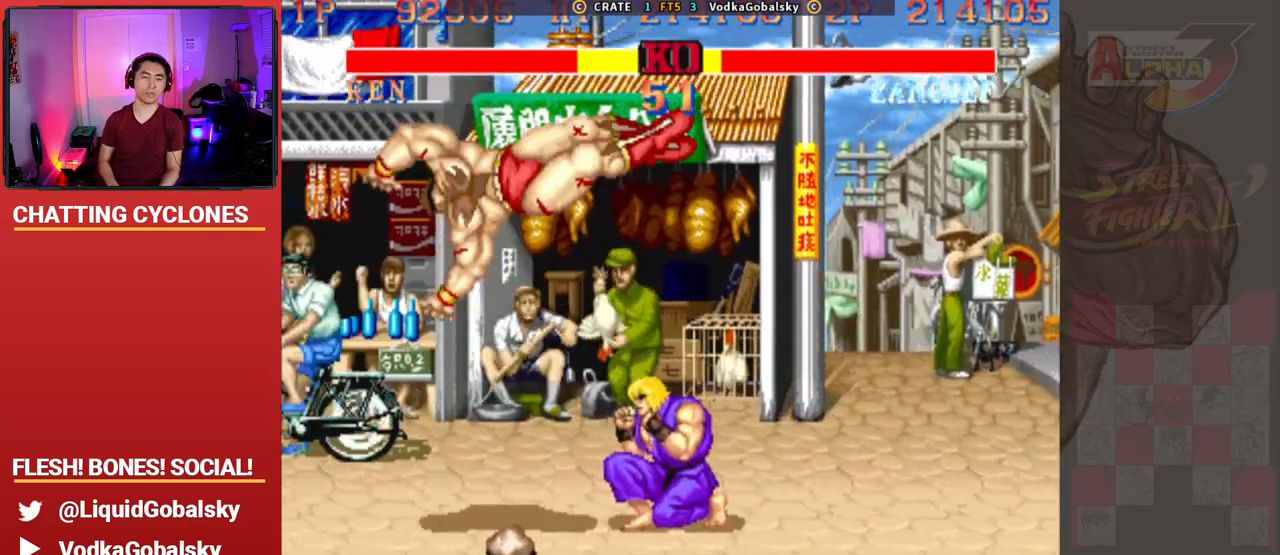
{"buttons": ["R2"], "left_stick": "down-left", "events": [[400, "R2", "down"]]}
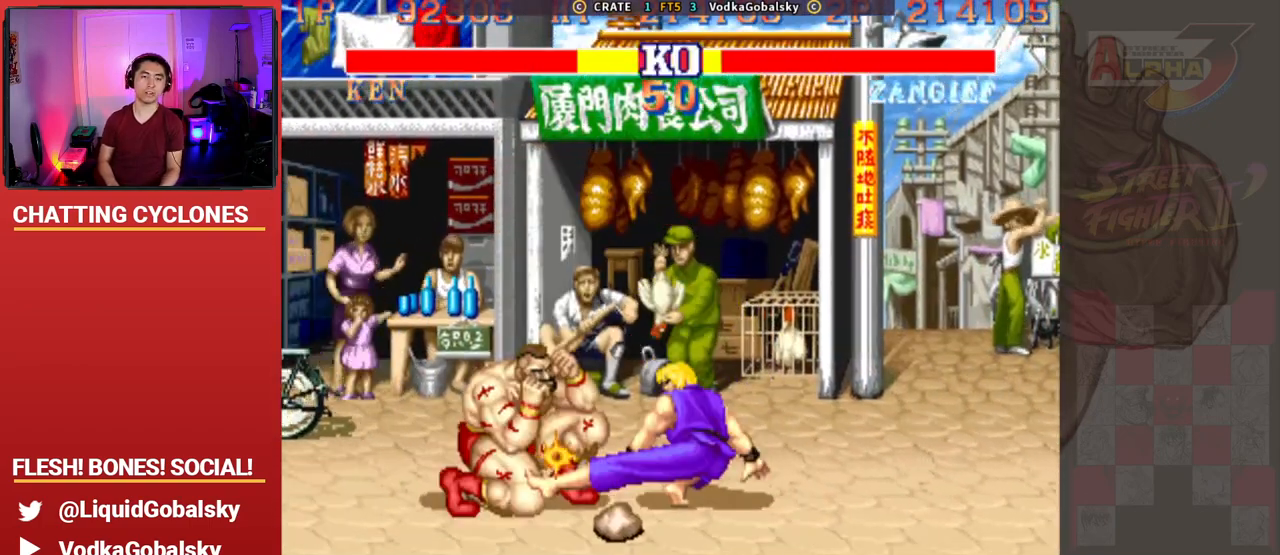
{"buttons": ["SQUARE", "TRIANGLE", "R1"], "left_stick": "right", "events": [[100, "R2", "up"], [433, "R1", "down"], [433, "SQUARE", "down"], [433, "TRIANGLE", "down"], [467, "left_stick", "right"]]}
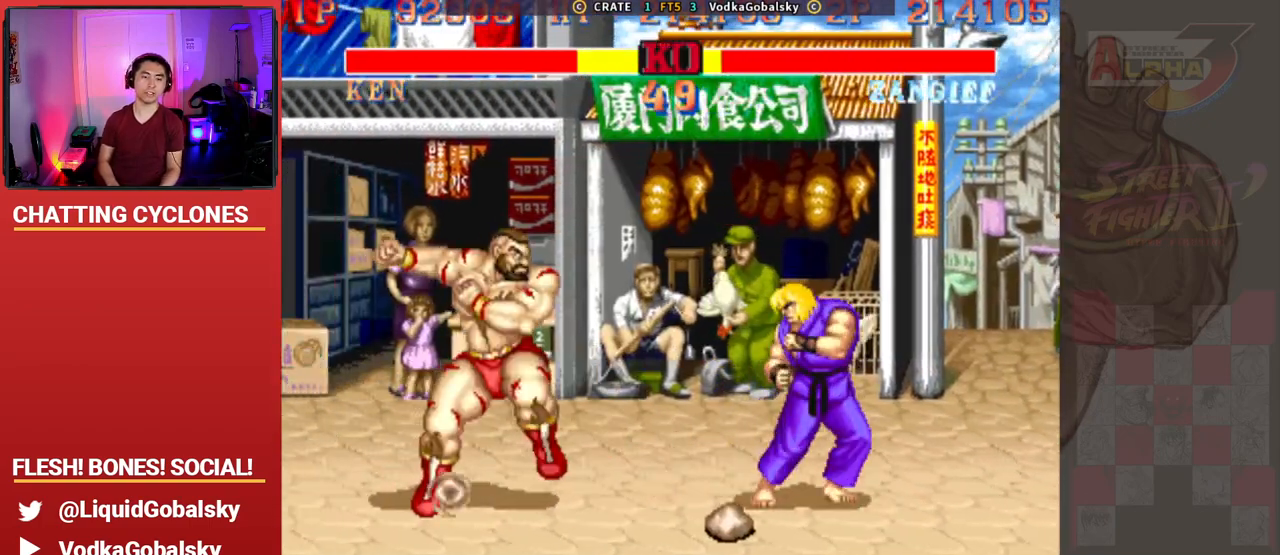
{"buttons": [], "left_stick": "left", "events": [[133, "R1", "up"], [133, "TRIANGLE", "up"], [167, "SQUARE", "up"], [400, "left_stick", "left"]]}
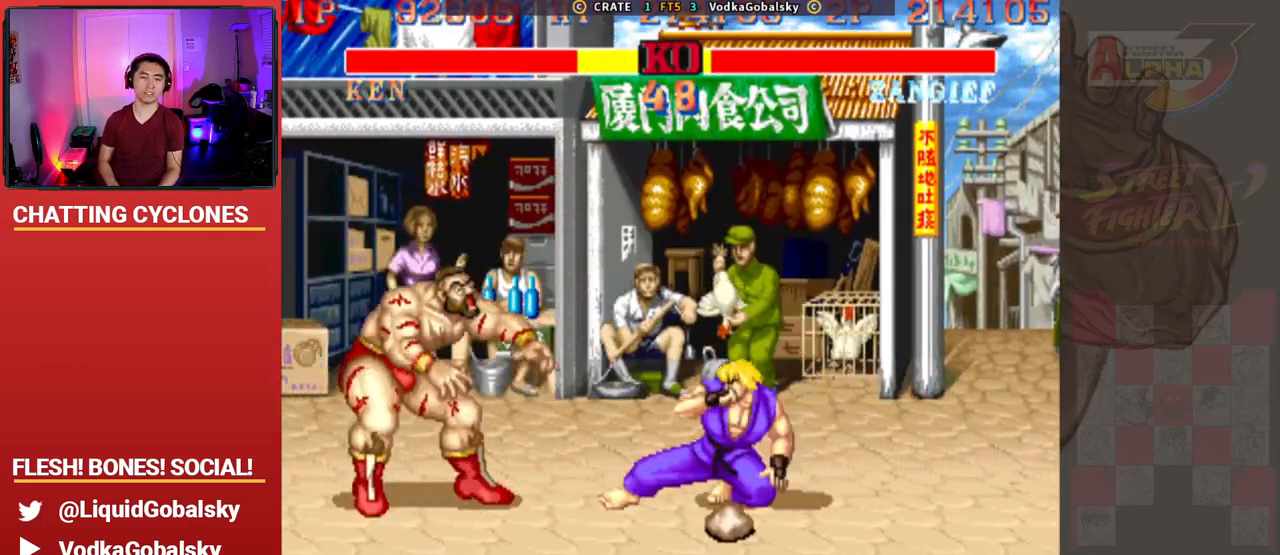
{"buttons": ["SQUARE", "TRIANGLE", "R1"], "left_stick": "down-left", "events": [[200, "left_stick", "down-left"], [500, "R1", "down"], [500, "SQUARE", "down"], [500, "TRIANGLE", "down"]]}
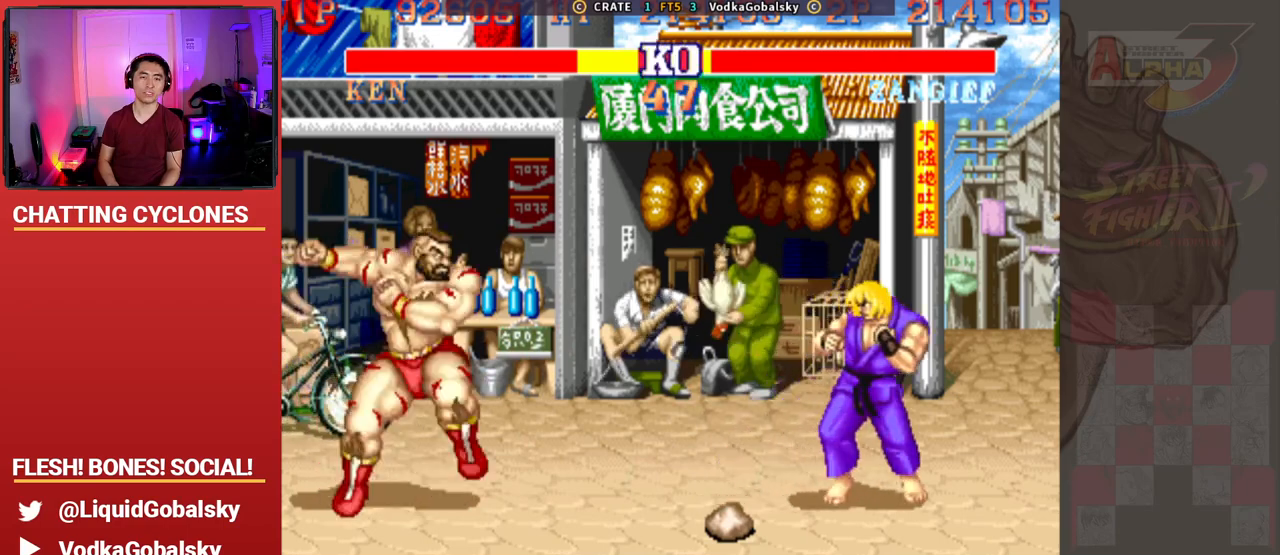
{"buttons": [], "left_stick": "right", "events": [[67, "left_stick", "right"], [167, "R1", "up"], [200, "SQUARE", "up"], [200, "TRIANGLE", "up"]]}
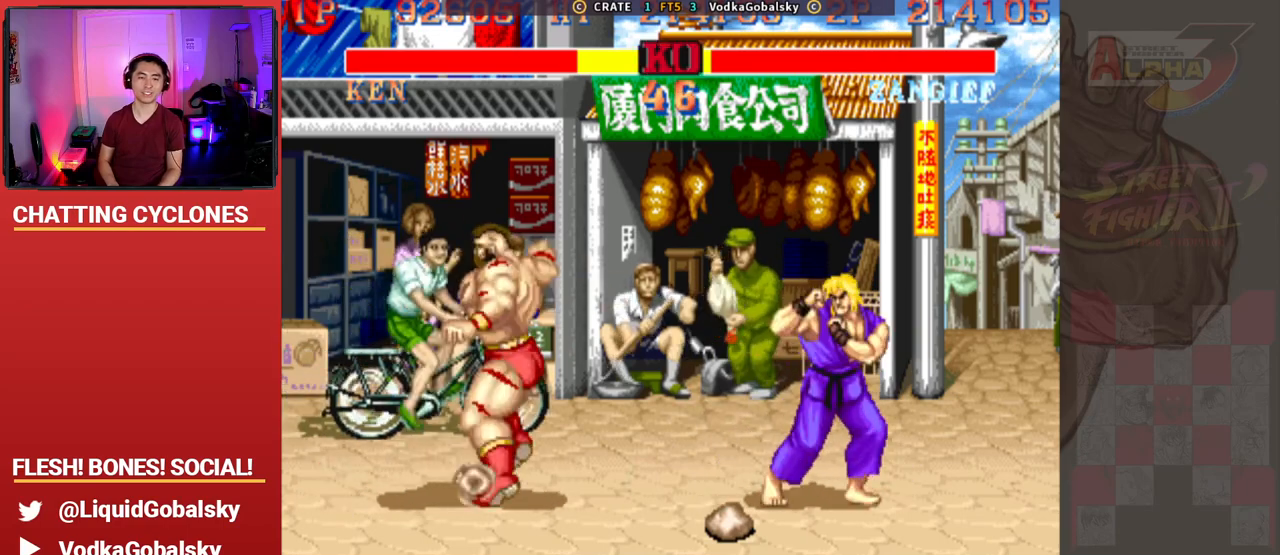
{"buttons": ["CROSS"], "left_stick": "right", "events": [[133, "left_stick", "left"], [433, "left_stick", "right"], [500, "CROSS", "down"]]}
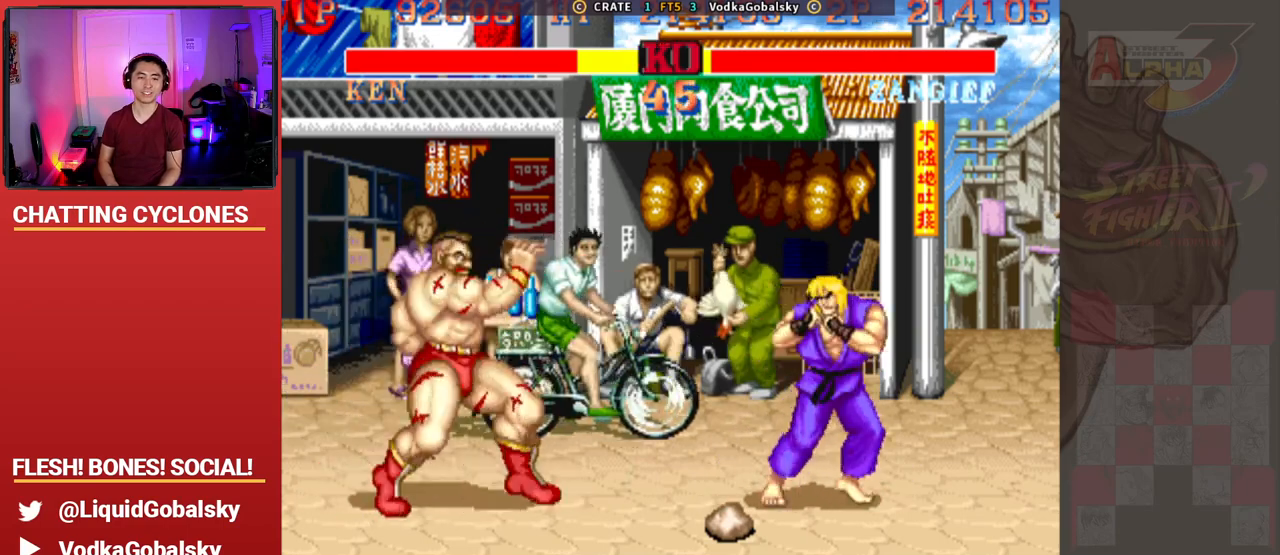
{"buttons": [], "left_stick": "left", "events": [[133, "CROSS", "up"], [133, "left_stick", "left"], [267, "left_stick", "right"], [333, "CROSS", "down"], [367, "left_stick", "center"], [433, "CROSS", "up"], [433, "left_stick", "left"]]}
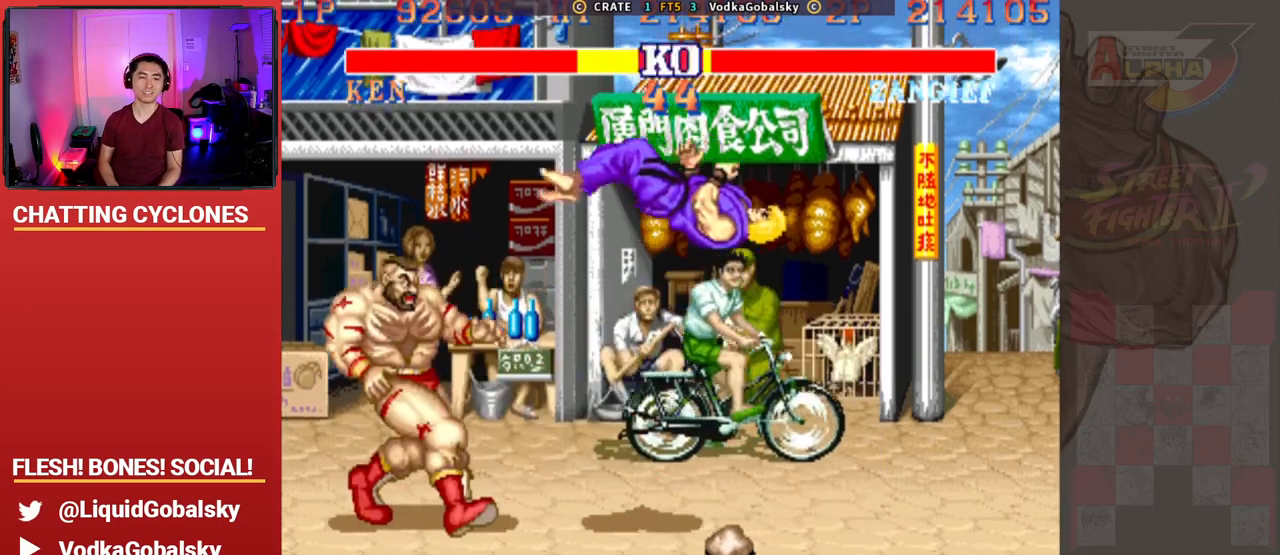
{"buttons": ["SQUARE", "TRIANGLE", "R1"], "left_stick": "up-left", "events": [[333, "left_stick", "down"], [367, "R1", "down"], [367, "TRIANGLE", "down"], [400, "R1", "up"], [400, "SQUARE", "down"], [400, "left_stick", "right"], [433, "TRIANGLE", "up"], [467, "left_stick", "up-left"], [500, "R1", "down"], [500, "TRIANGLE", "down"]]}
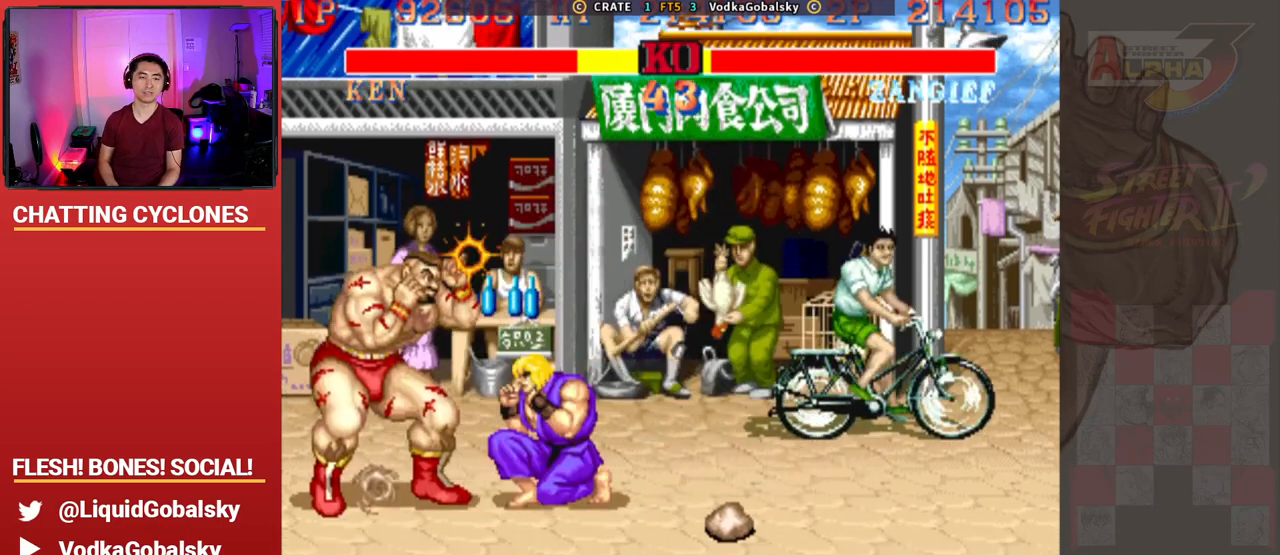
{"buttons": [], "left_stick": "down-left", "events": [[33, "SQUARE", "up"], [67, "left_stick", "down-left"], [100, "R1", "up"], [100, "SQUARE", "down"], [133, "TRIANGLE", "up"], [200, "SQUARE", "up"]]}
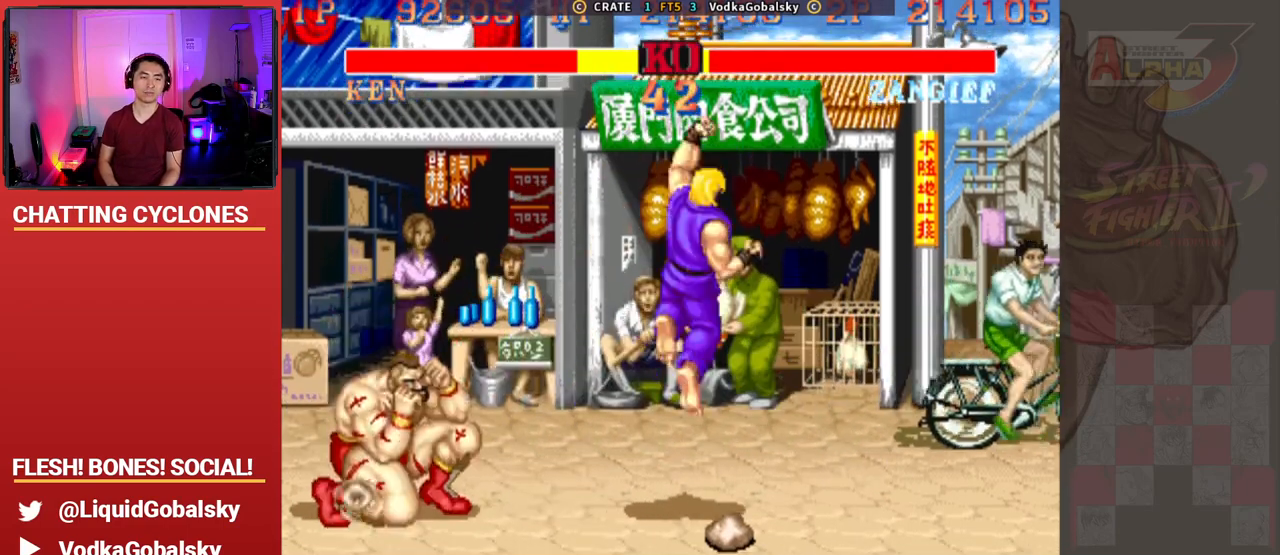
{"buttons": [], "left_stick": "down-left", "events": [[67, "left_stick", "right"], [300, "R2", "down"], [333, "left_stick", "down-left"], [433, "R2", "up"]]}
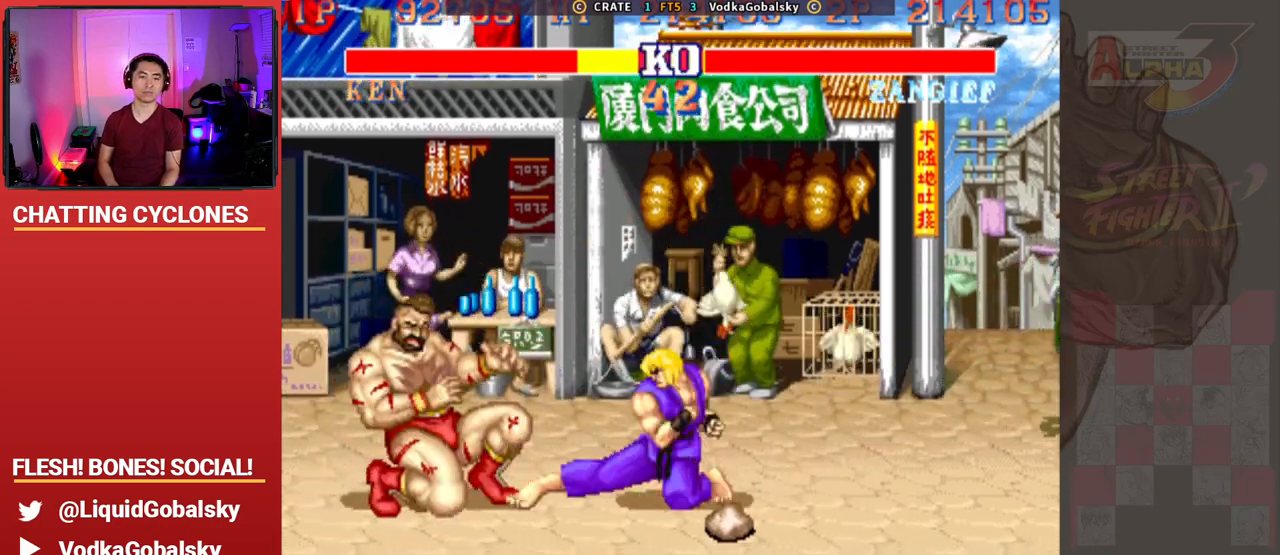
{"buttons": ["SQUARE", "TRIANGLE"], "left_stick": "right", "events": [[367, "R1", "down"], [367, "SQUARE", "down"], [367, "TRIANGLE", "down"], [400, "left_stick", "right"], [500, "R1", "up"]]}
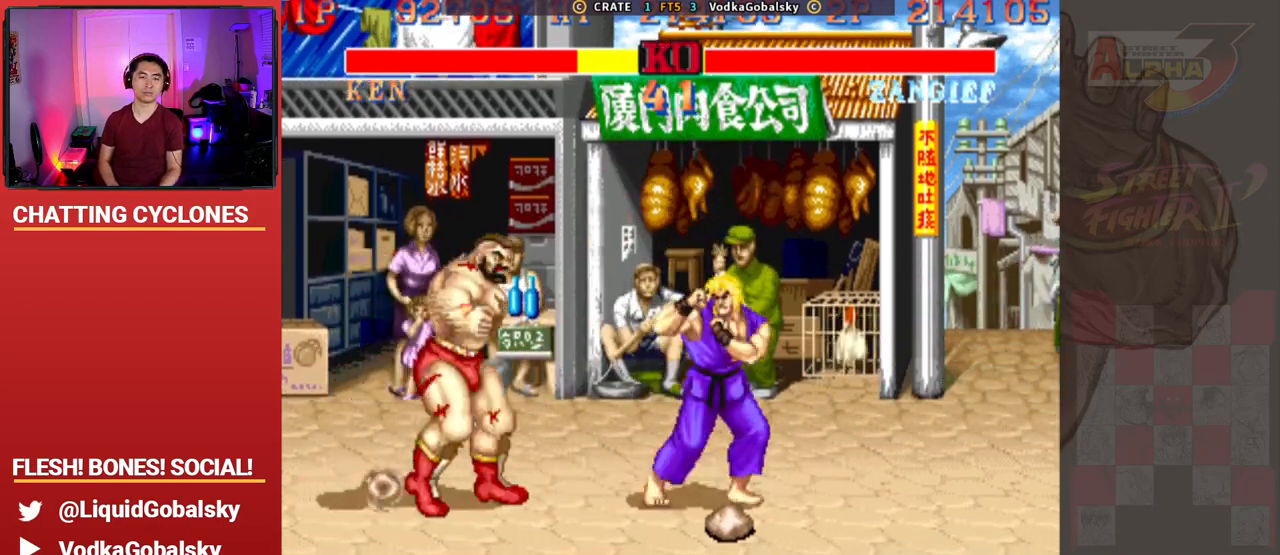
{"buttons": [], "left_stick": "left", "events": [[33, "SQUARE", "up"], [33, "TRIANGLE", "up"], [233, "left_stick", "left"]]}
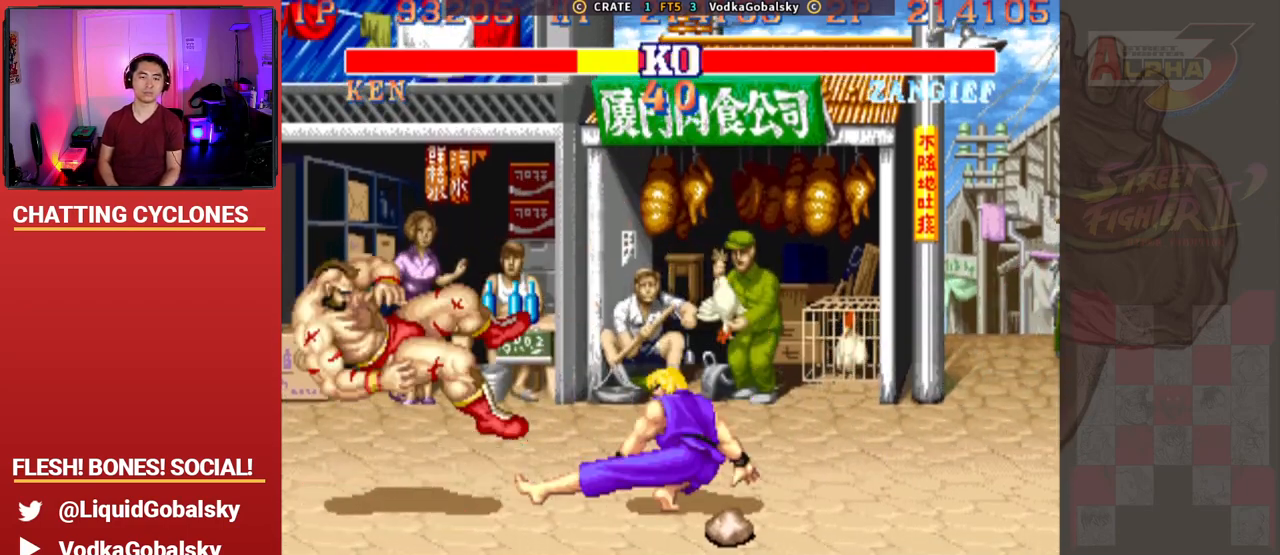
{"buttons": [], "left_stick": "down", "events": [[67, "left_stick", "right"], [233, "left_stick", "center"], [333, "left_stick", "left"], [500, "left_stick", "down"]]}
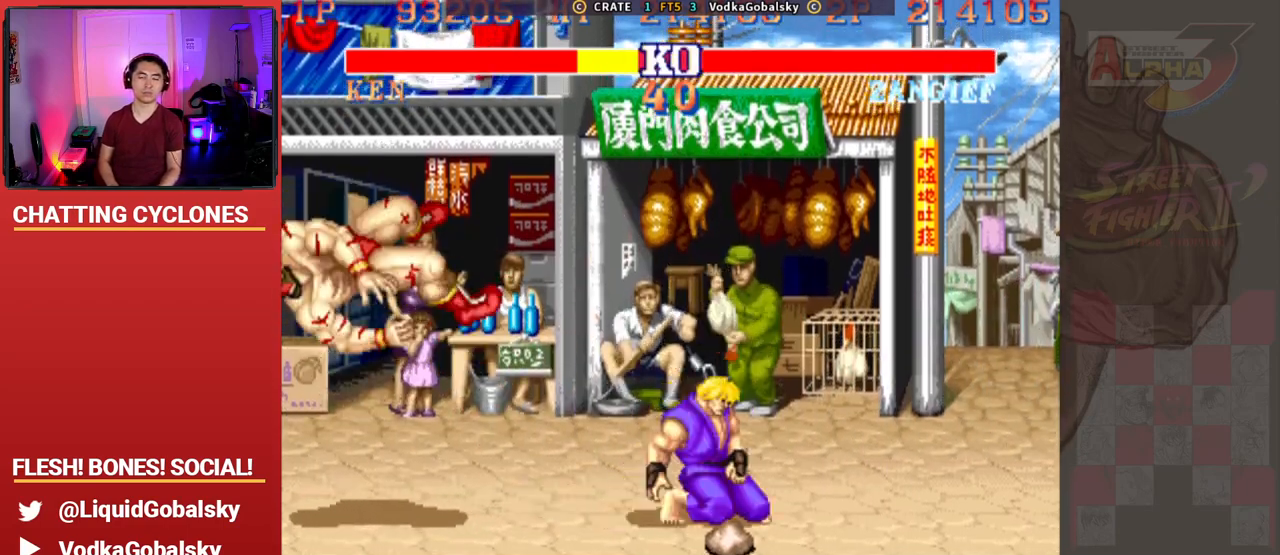
{"buttons": [], "left_stick": "center", "events": [[133, "left_stick", "center"]]}
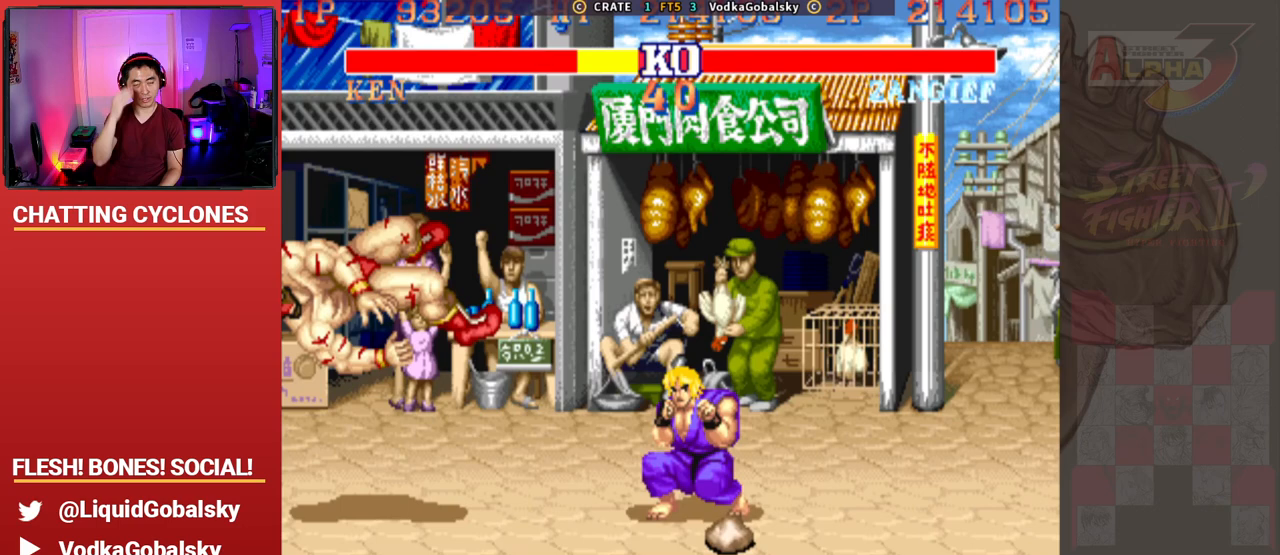
{"buttons": [], "left_stick": "center", "events": []}
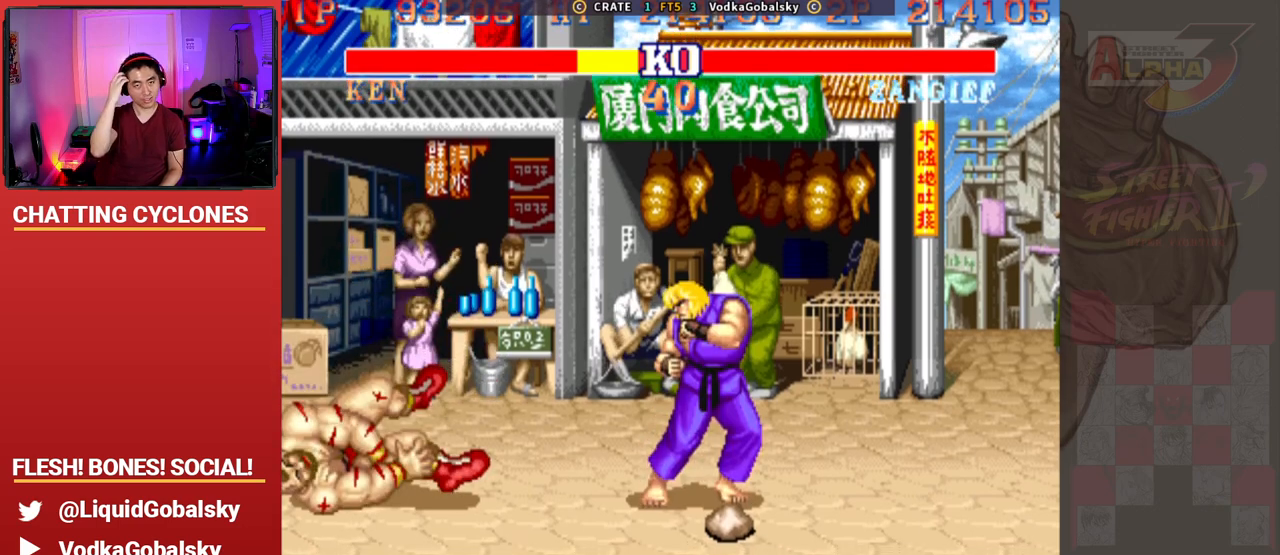
{"buttons": [], "left_stick": "center", "events": []}
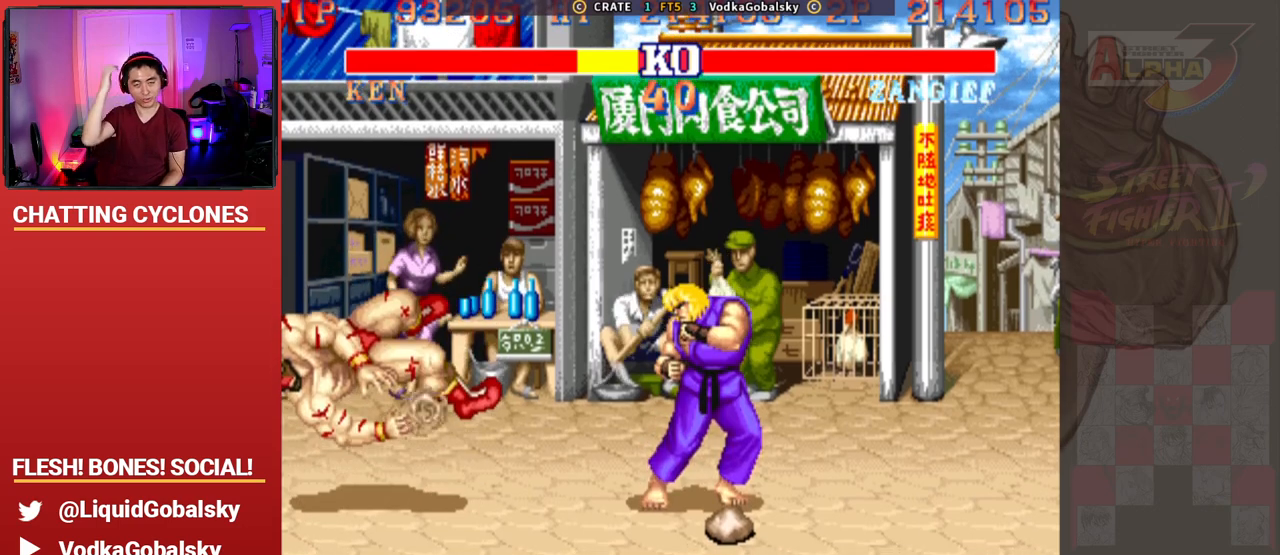
{"buttons": [], "left_stick": "center", "events": []}
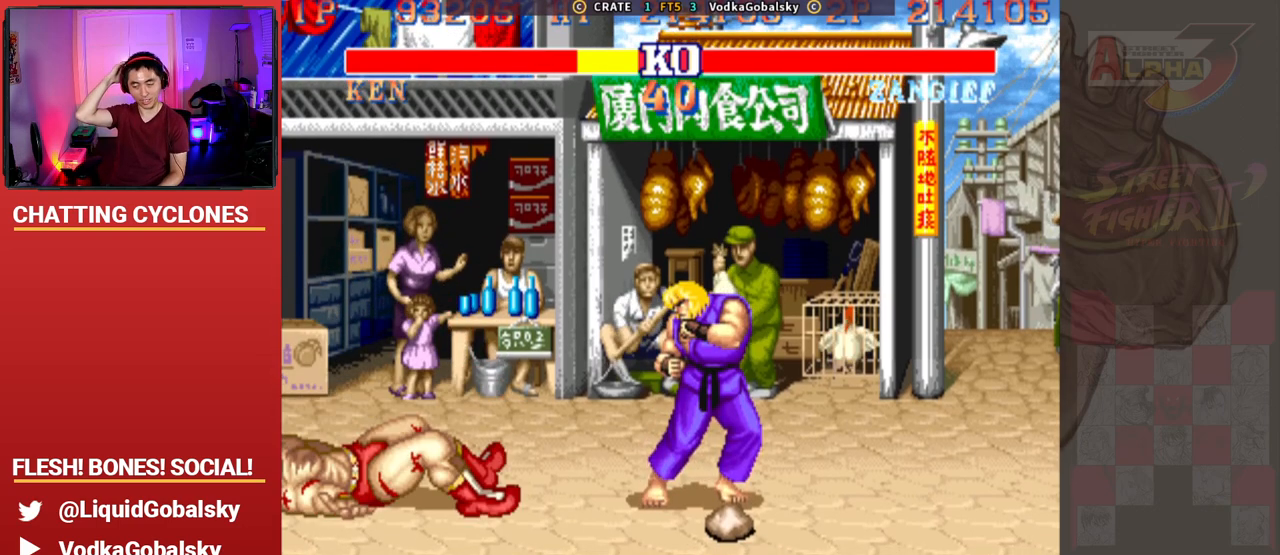
{"buttons": [], "left_stick": "center", "events": []}
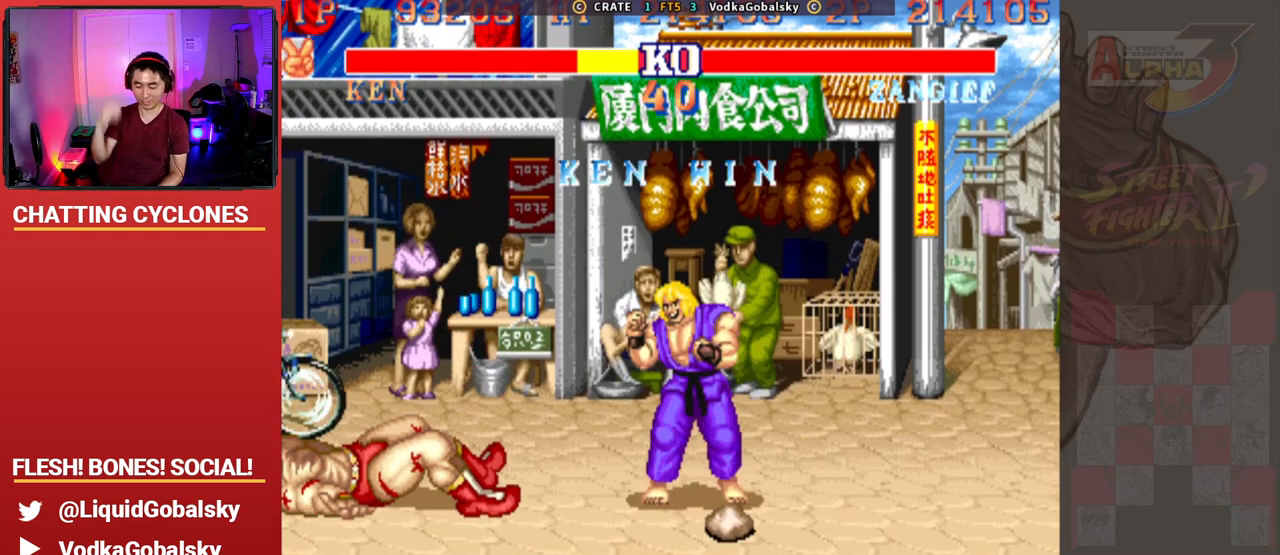
{"buttons": ["CROSS", "SQUARE", "TRIANGLE", "R1"], "left_stick": "center", "events": [[167, "left_stick", "down"], [200, "CROSS", "down"], [267, "left_stick", "center"], [367, "SQUARE", "down"], [467, "R1", "down"], [467, "TRIANGLE", "down"]]}
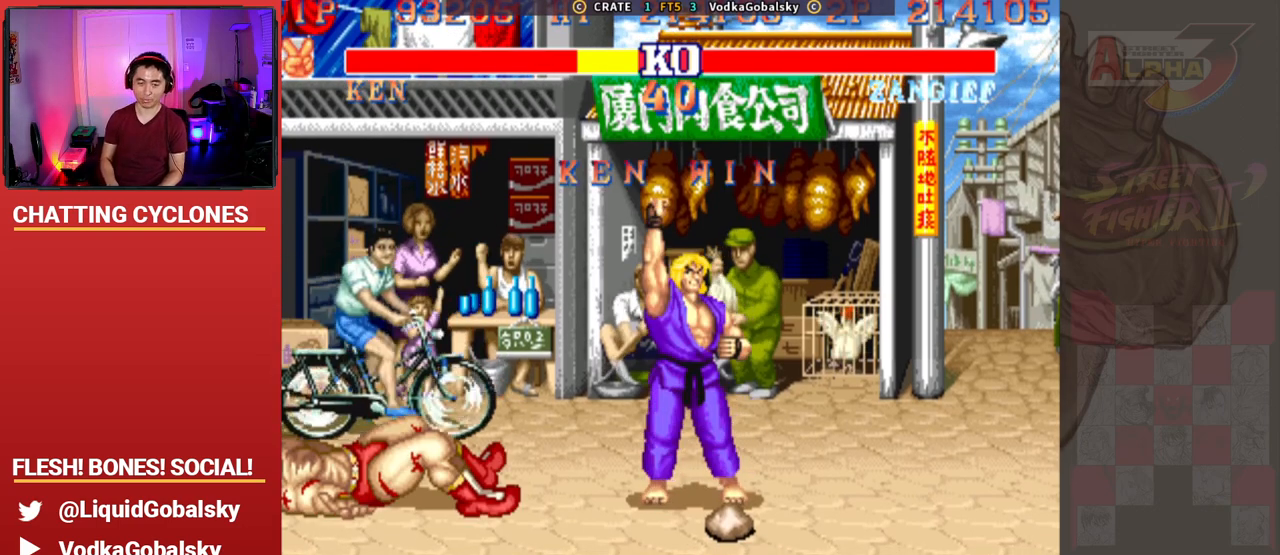
{"buttons": ["CROSS", "SQUARE", "TRIANGLE", "R1"], "left_stick": "right", "events": [[33, "SQUARE", "up"], [167, "R1", "up"], [167, "SQUARE", "down"], [300, "R1", "down"], [300, "left_stick", "left"], [400, "left_stick", "down"], [500, "left_stick", "right"]]}
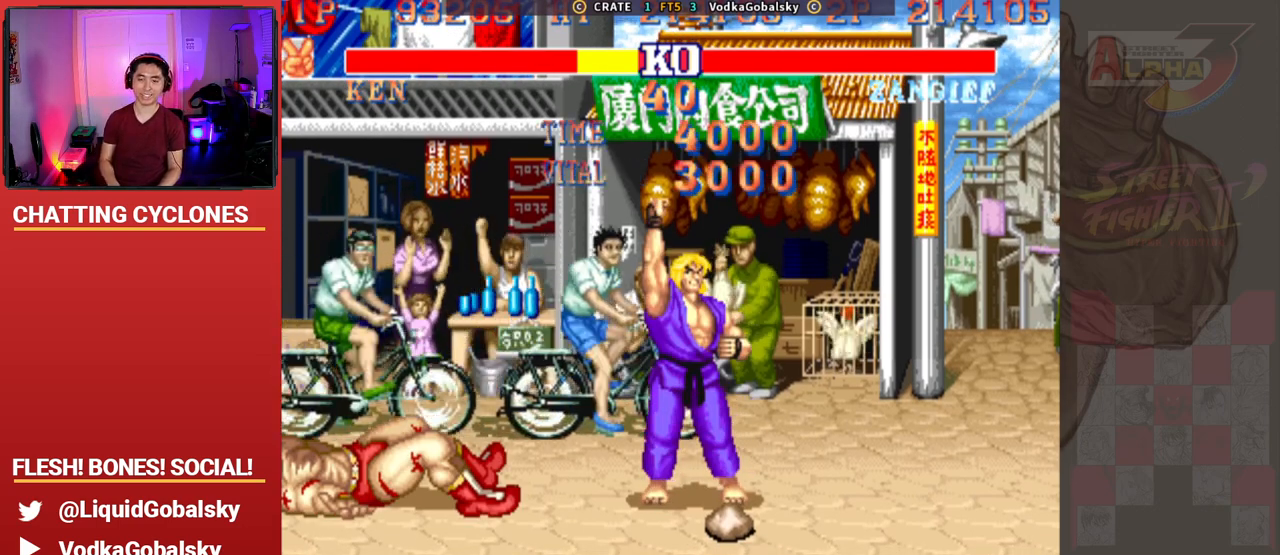
{"buttons": ["CROSS", "SQUARE", "R1"], "left_stick": "down"}
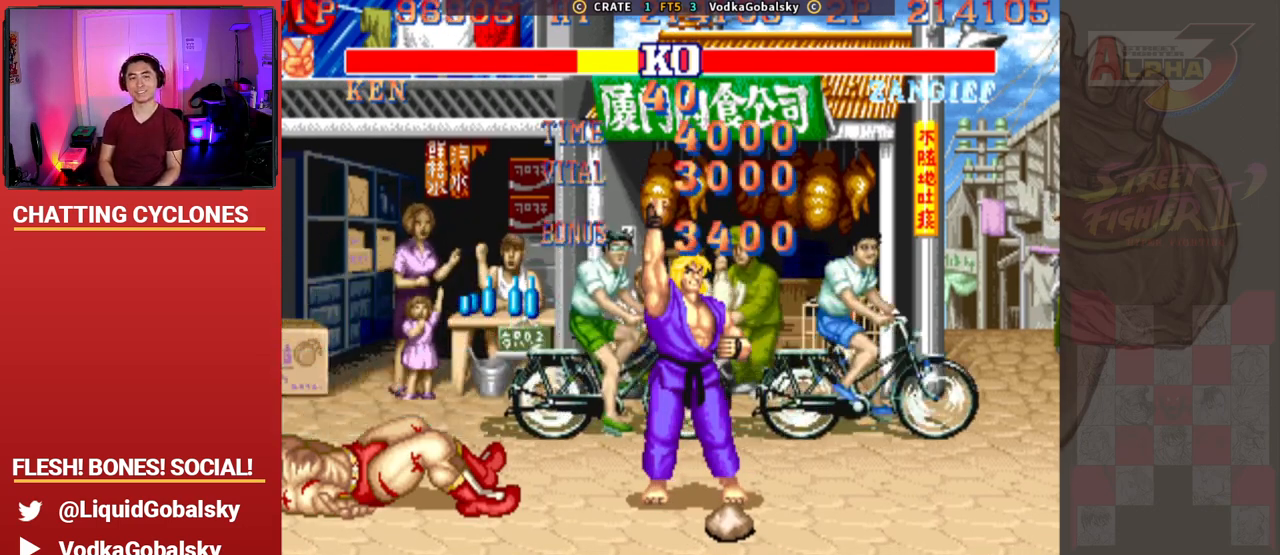
{"buttons": ["CROSS", "TRIANGLE", "R1"], "left_stick": "center", "events": [[33, "TRIANGLE", "down"], [67, "left_stick", "right"], [100, "SQUARE", "up"], [133, "left_stick", "up"], [167, "SQUARE", "down"], [233, "R1", "up"], [267, "left_stick", "down"], [300, "TRIANGLE", "up"], [367, "R1", "down"], [367, "left_stick", "center"], [400, "SQUARE", "up"], [433, "TRIANGLE", "down"]]}